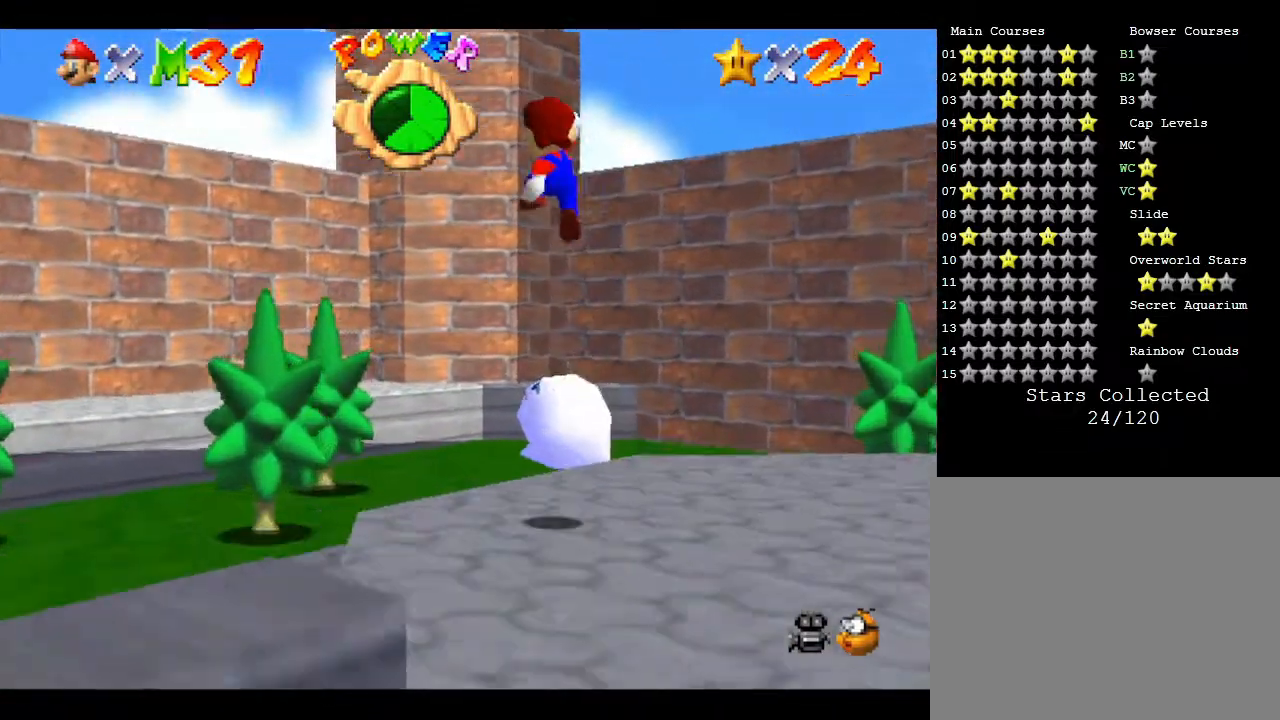
Gameplay with a controller (Nintendo layout); each line is a JSON object with the inputs held at the frame after it. "events" lists button and stick changes between this image and that frame as [ms after this image, input, new state], when the widget could be followed in between. Not read: L3 R3.
{"buttons": [], "left_stick": "up", "events": [[33, "A", "up"], [67, "B", "down"], [183, "B", "up"], [250, "B", "down"], [333, "B", "up"], [333, "left_stick", "up-right"], [433, "left_stick", "up"]]}
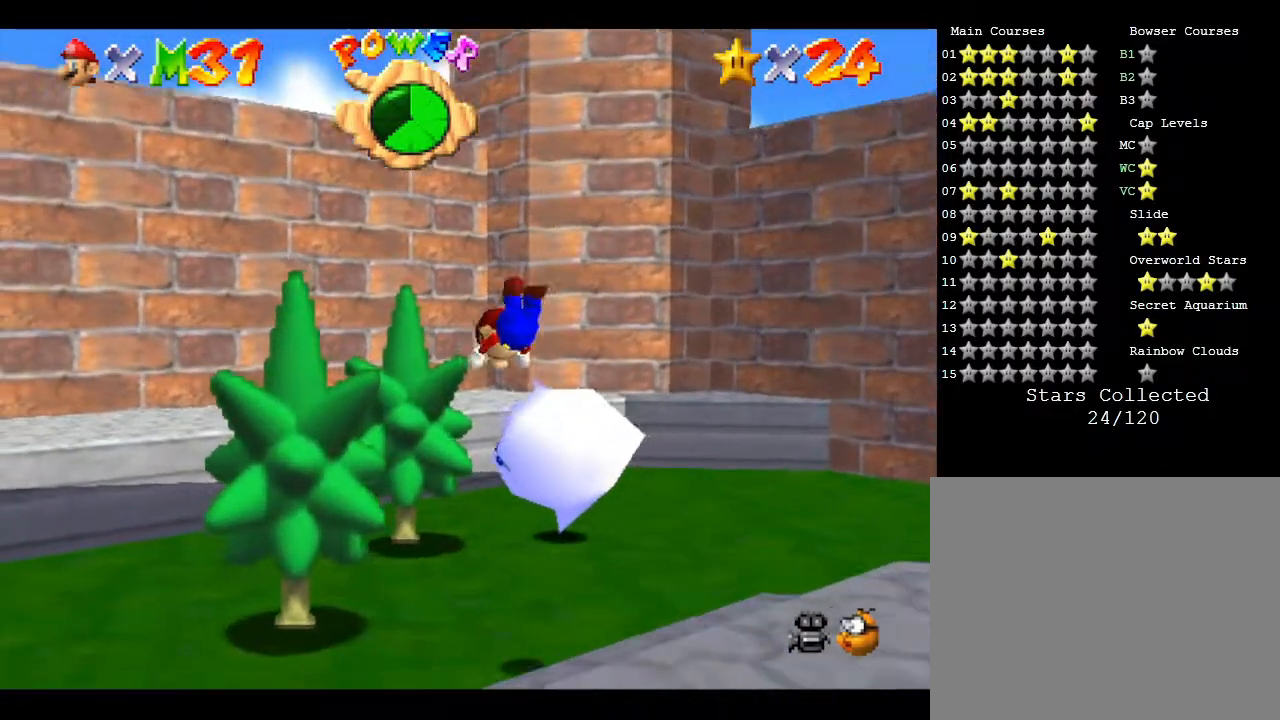
{"buttons": ["A"], "left_stick": "up-right", "events": [[67, "left_stick", "up-right"], [283, "A", "down"], [383, "A", "up"], [467, "A", "down"]]}
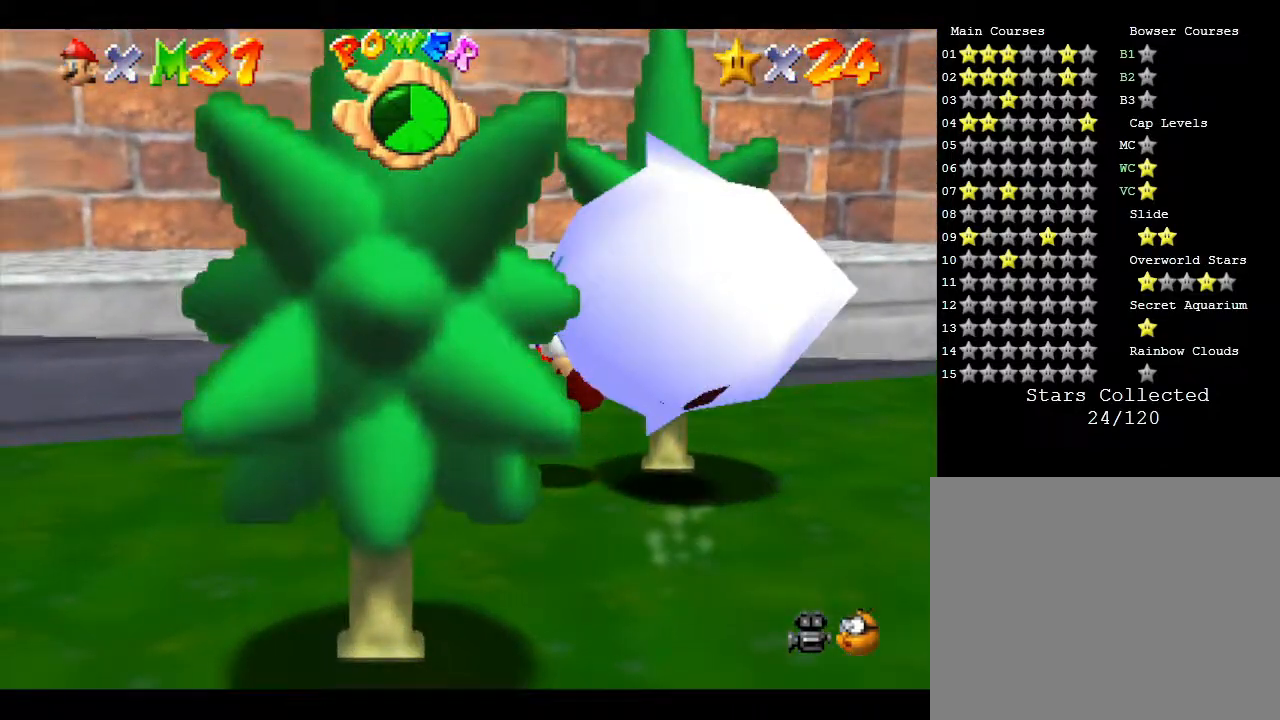
{"buttons": [], "left_stick": "down", "events": [[33, "A", "up"], [33, "left_stick", "right"], [217, "left_stick", "down"], [433, "B", "down"], [500, "B", "up"]]}
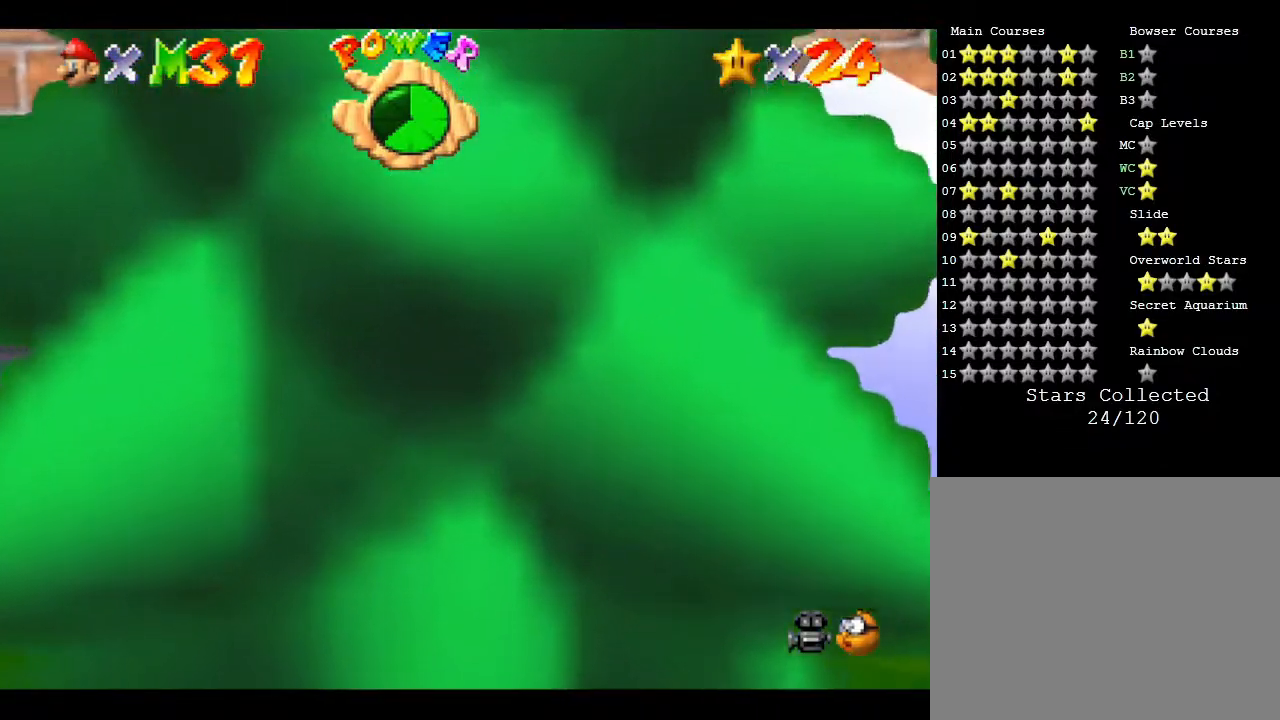
{"buttons": [], "left_stick": "down", "events": [[67, "B", "down"], [133, "B", "up"], [300, "A", "down"], [300, "B", "down"], [417, "A", "up"], [417, "B", "up"]]}
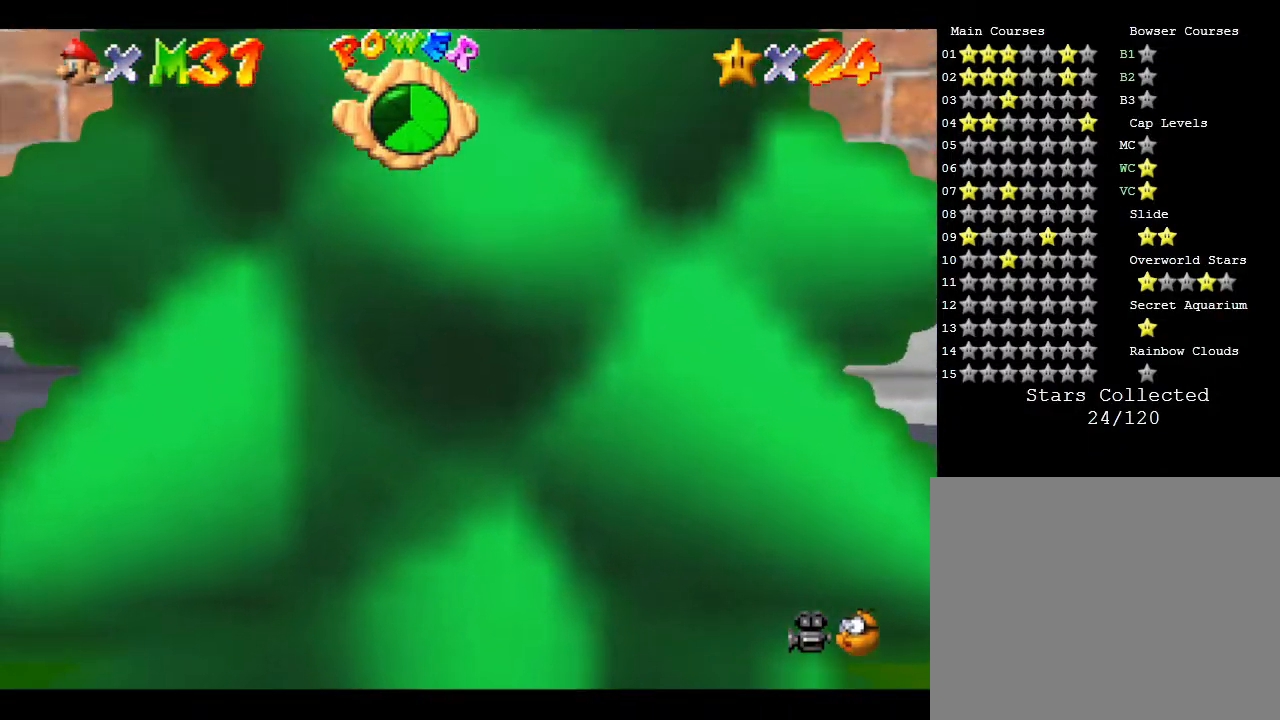
{"buttons": ["A", "B"], "left_stick": "down", "events": [[17, "B", "down"], [117, "B", "up"], [167, "B", "down"], [217, "A", "down"], [283, "A", "up"], [350, "A", "down"], [417, "A", "up"], [417, "B", "up"], [417, "Z", "down"], [483, "A", "down"], [483, "B", "down"], [500, "Z", "up"]]}
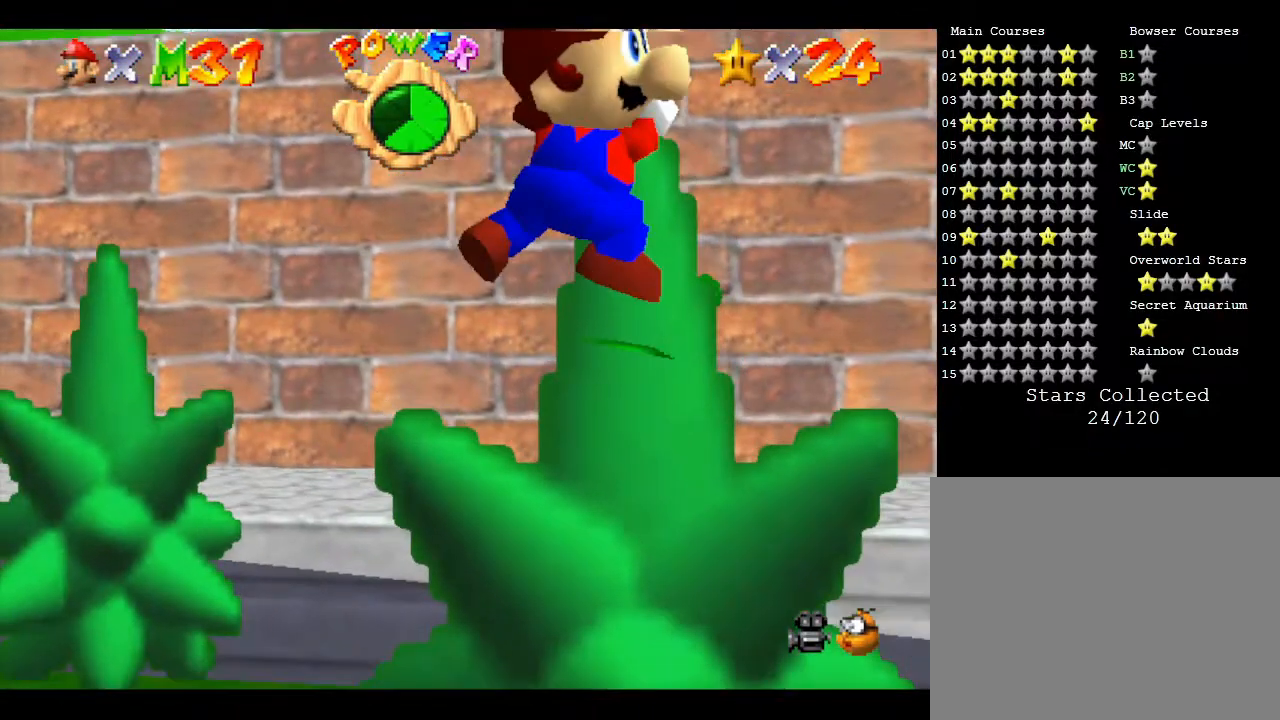
{"buttons": [], "left_stick": "center", "events": [[67, "A", "up"], [67, "B", "up"], [67, "Z", "down"], [133, "A", "down"], [133, "B", "down"], [133, "Z", "up"], [250, "A", "up"], [250, "B", "up"], [350, "A", "down"], [350, "B", "down"], [350, "left_stick", "center"], [417, "A", "up"], [417, "B", "up"]]}
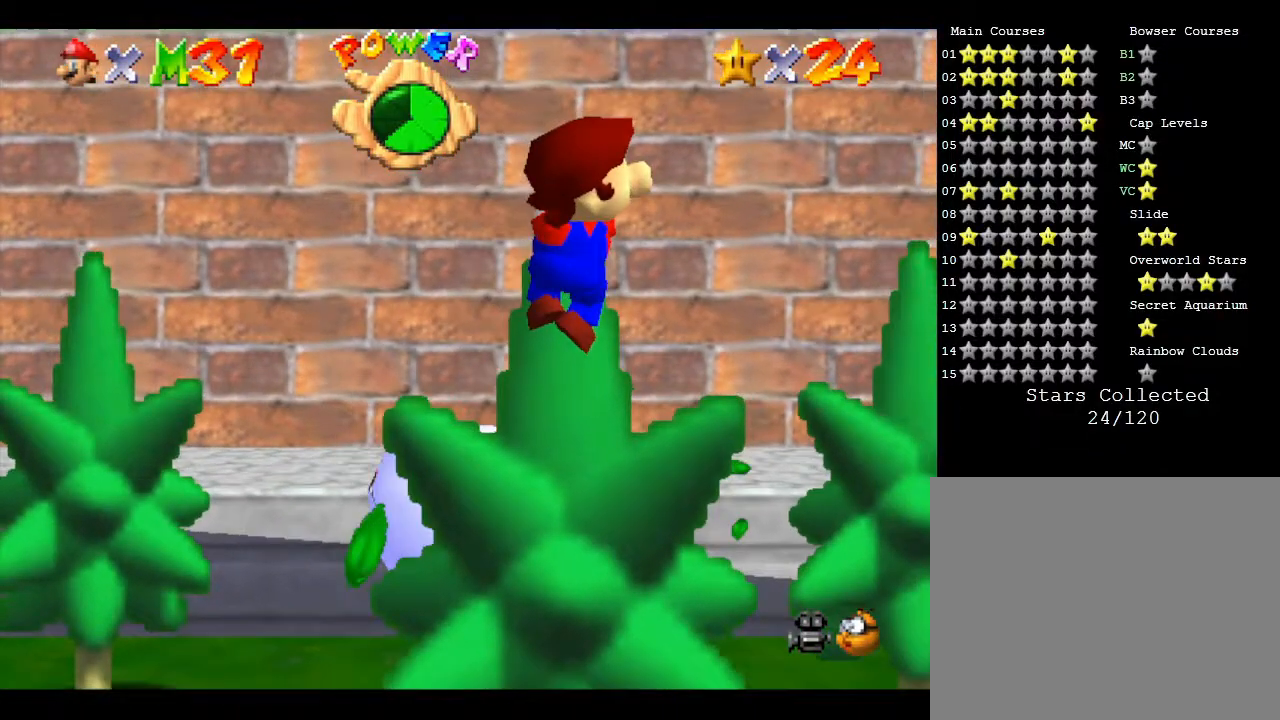
{"buttons": [], "left_stick": "up-left", "events": [[33, "A", "down"], [183, "A", "up"], [383, "left_stick", "up-left"]]}
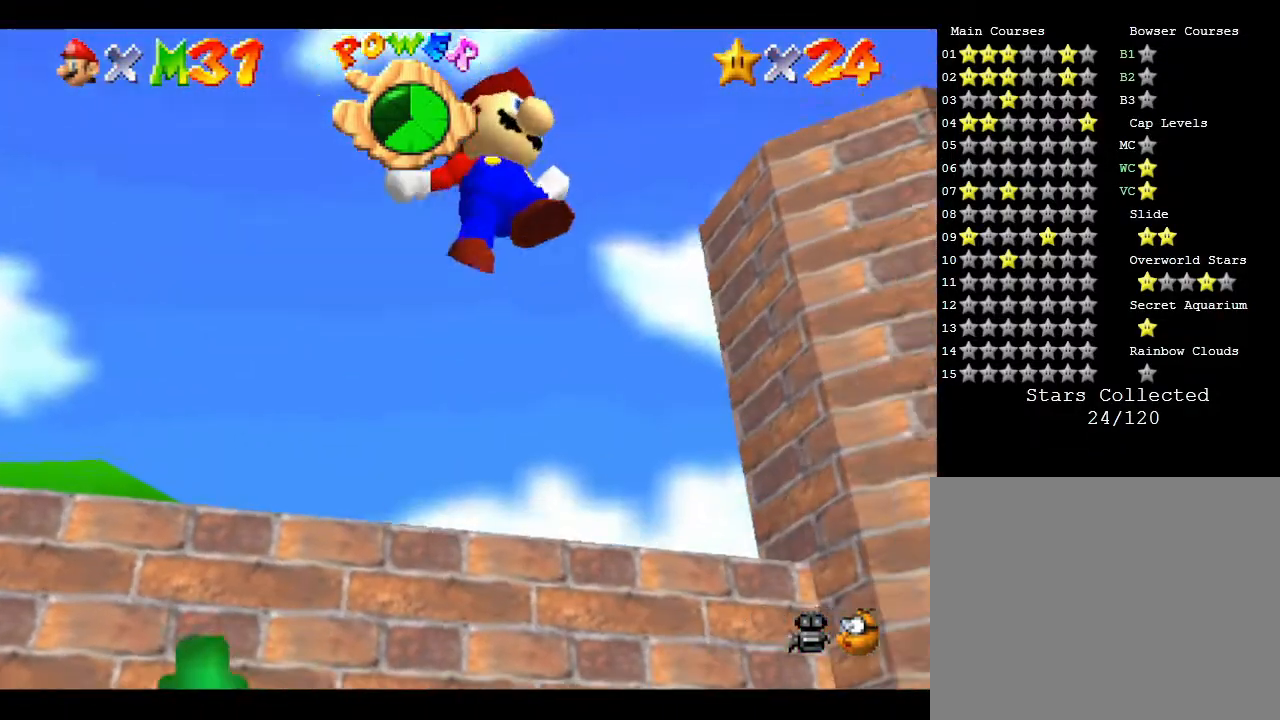
{"buttons": [], "left_stick": "left", "events": [[117, "left_stick", "left"]]}
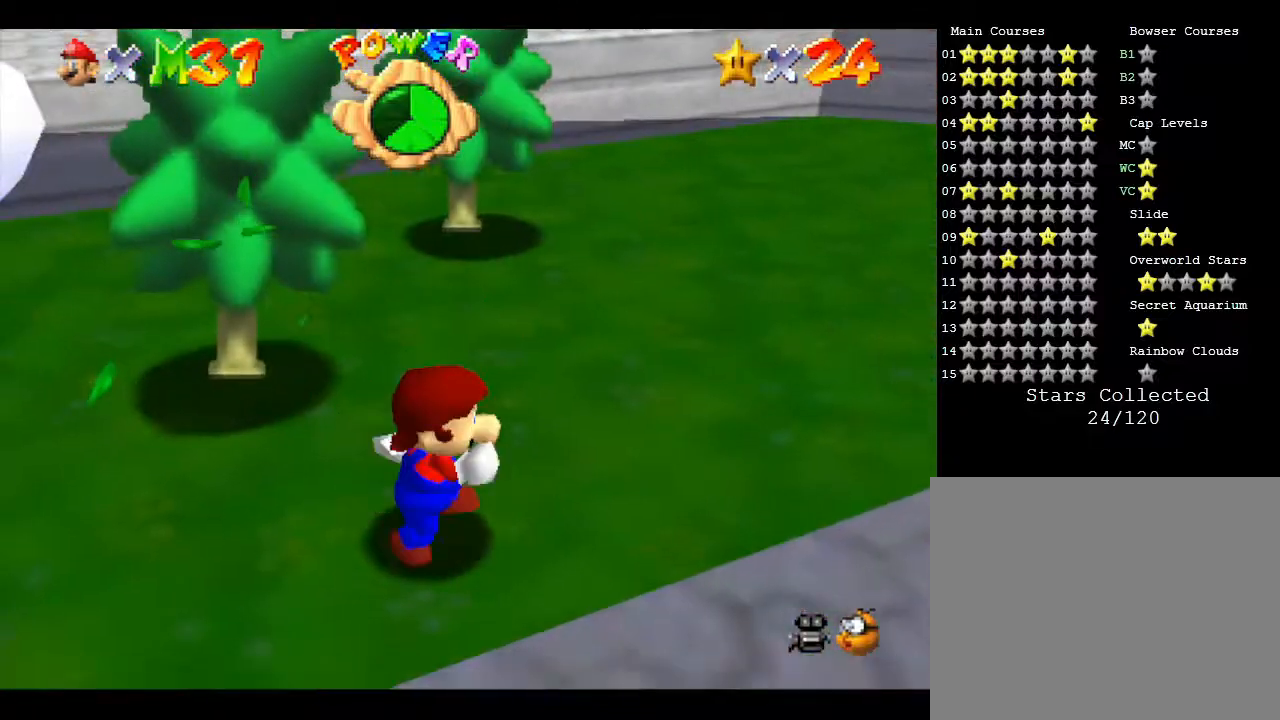
{"buttons": [], "left_stick": "left", "events": [[50, "left_stick", "down-left"], [350, "left_stick", "left"]]}
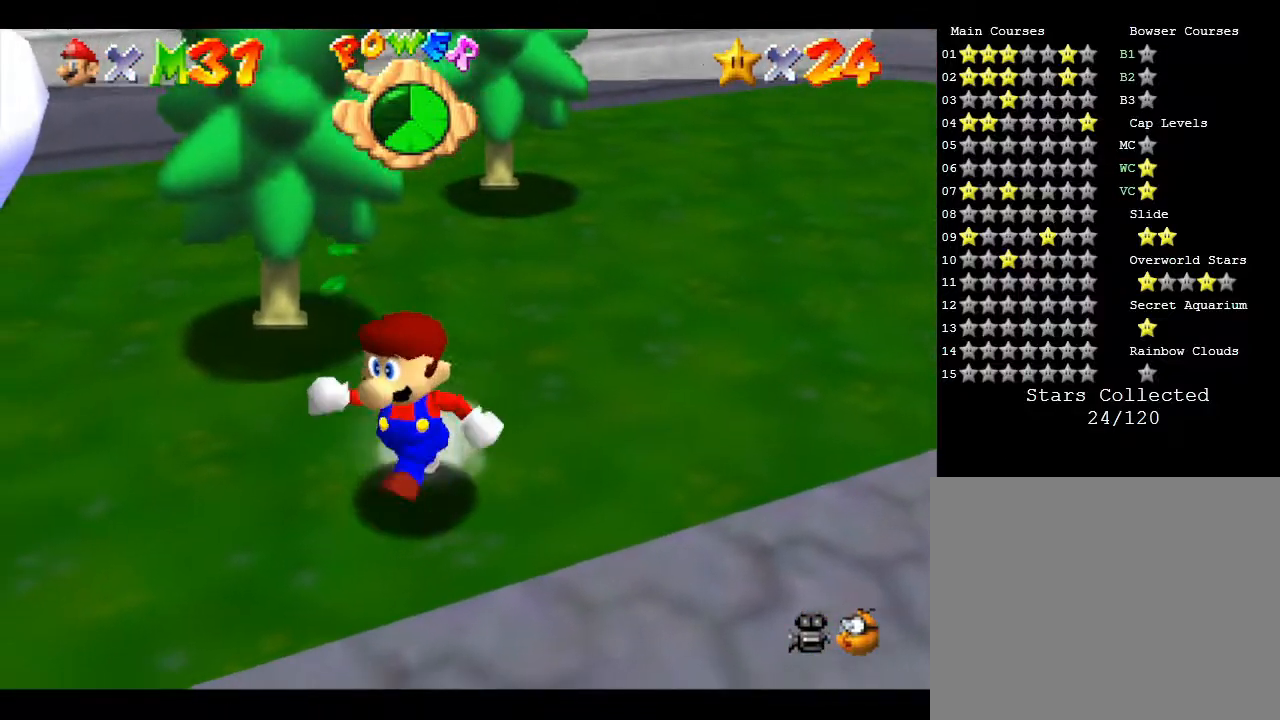
{"buttons": [], "left_stick": "up-left", "events": [[183, "left_stick", "up-left"]]}
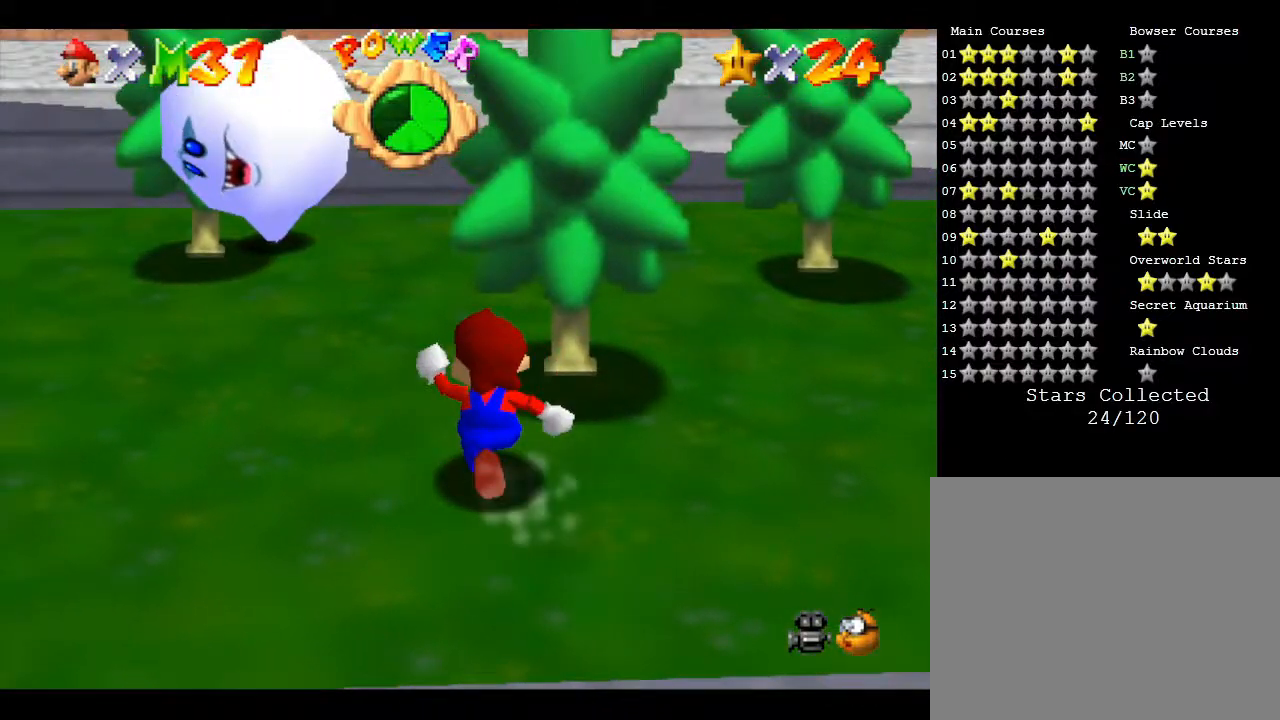
{"buttons": ["A"], "left_stick": "up", "events": [[483, "A", "down"], [483, "left_stick", "up"]]}
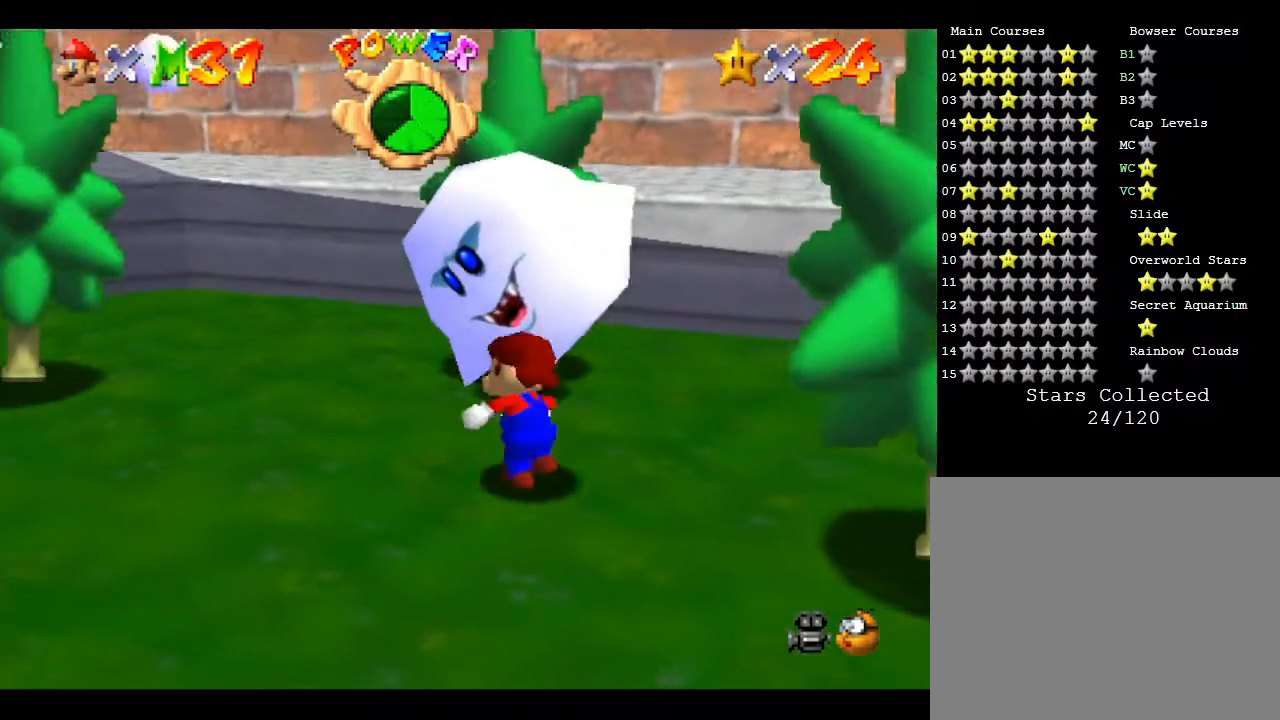
{"buttons": [], "left_stick": "center", "events": [[83, "A", "up"], [150, "Z", "down"], [183, "A", "down"], [233, "A", "up"], [233, "Z", "up"], [233, "left_stick", "center"], [300, "A", "down"], [300, "Z", "down"], [333, "A", "up"], [400, "Z", "up"], [467, "A", "down"], [483, "A", "up"]]}
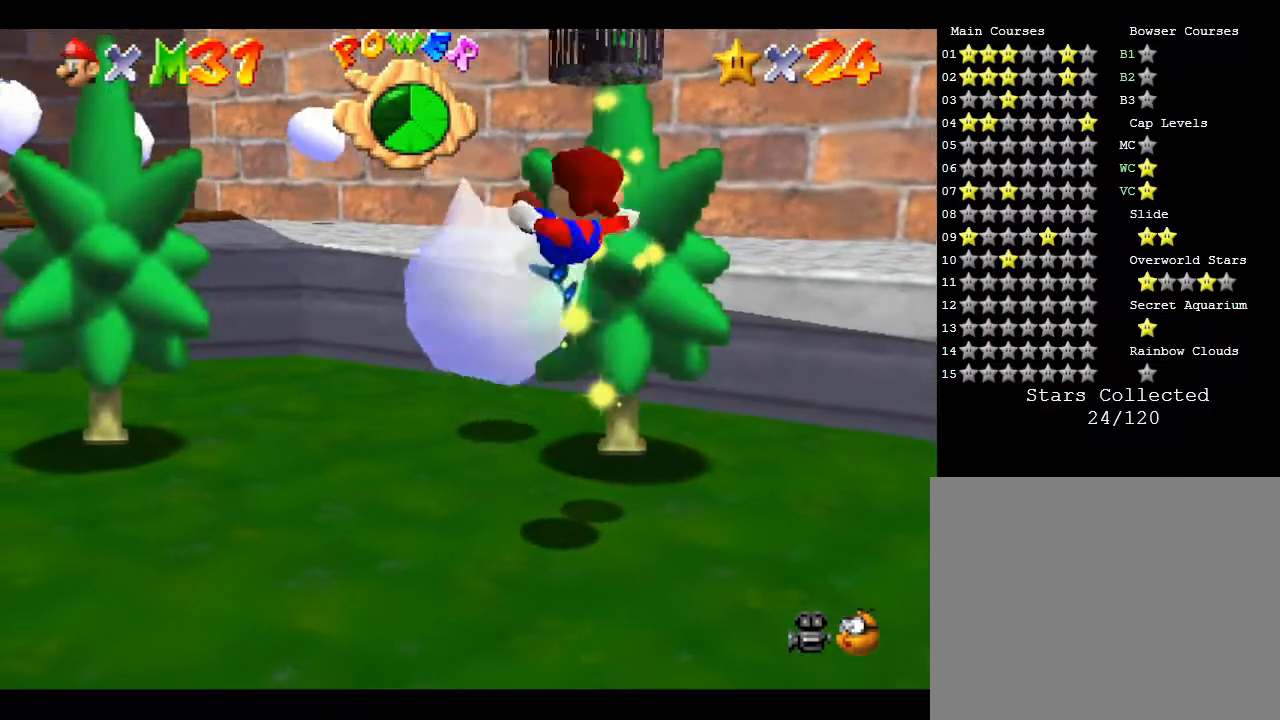
{"buttons": [], "left_stick": "center", "events": []}
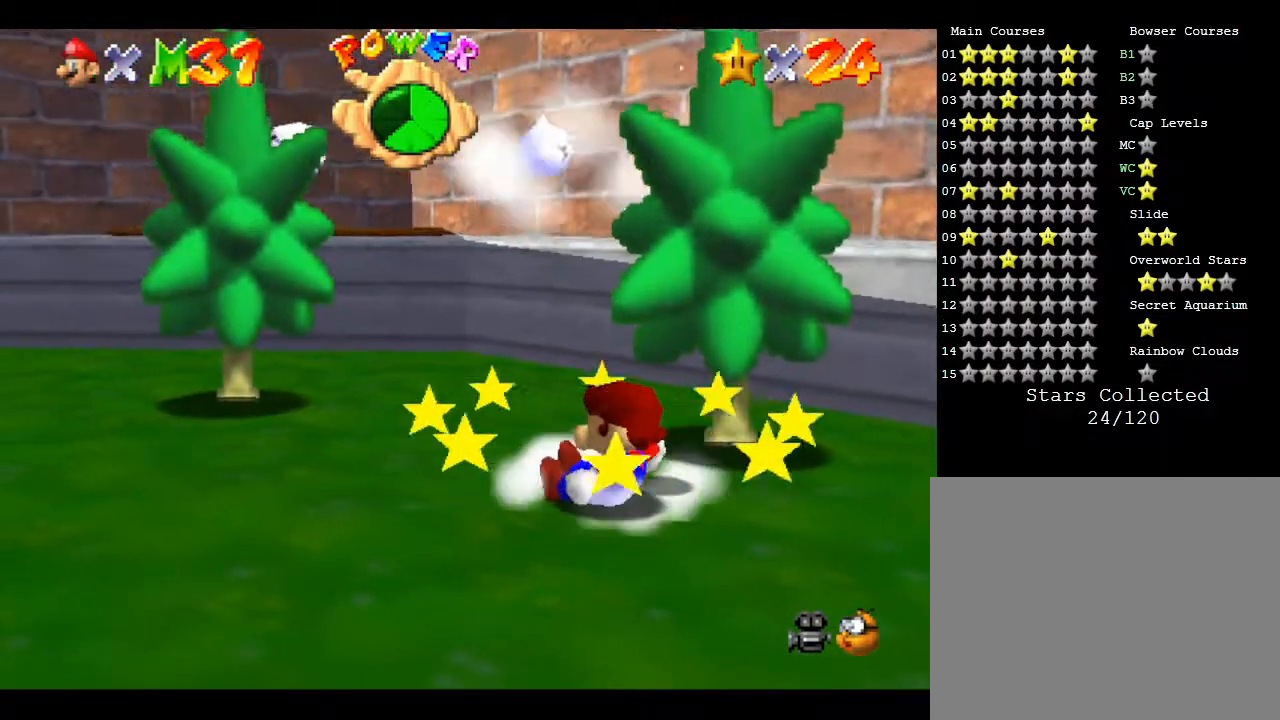
{"buttons": [], "left_stick": "center", "events": [[317, "left_stick", "up-right"], [500, "left_stick", "center"]]}
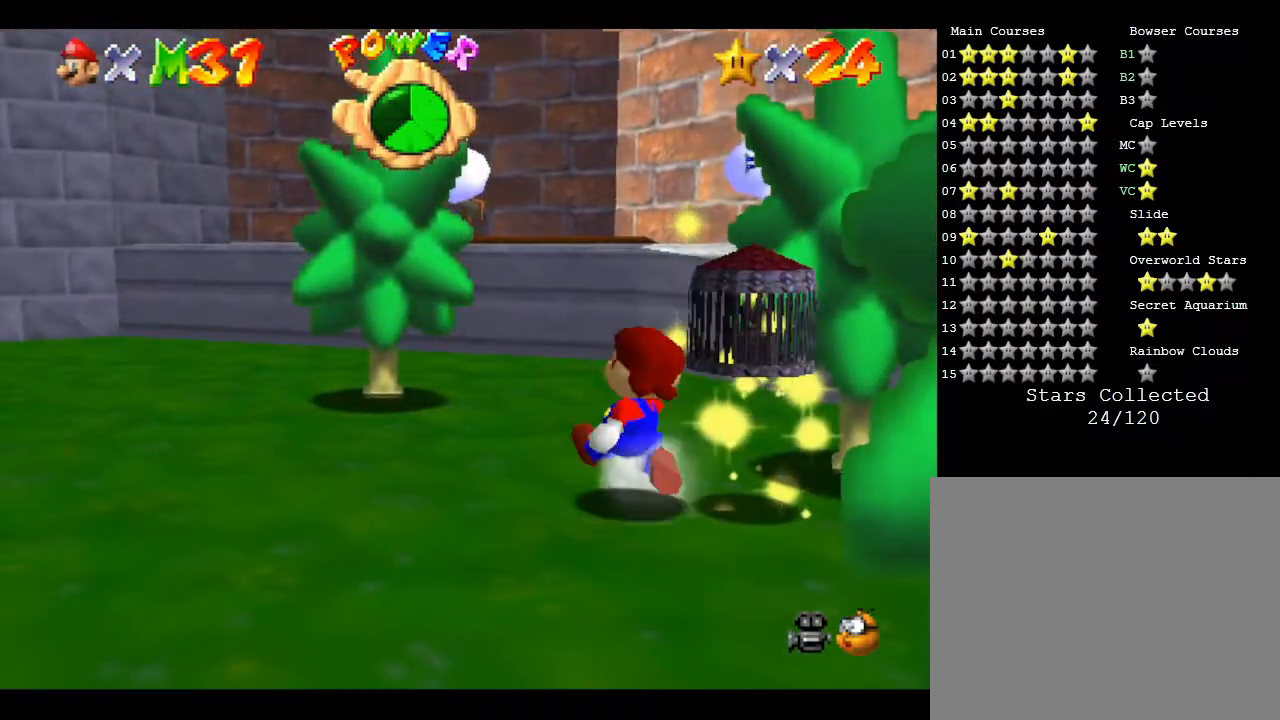
{"buttons": [], "left_stick": "center", "events": []}
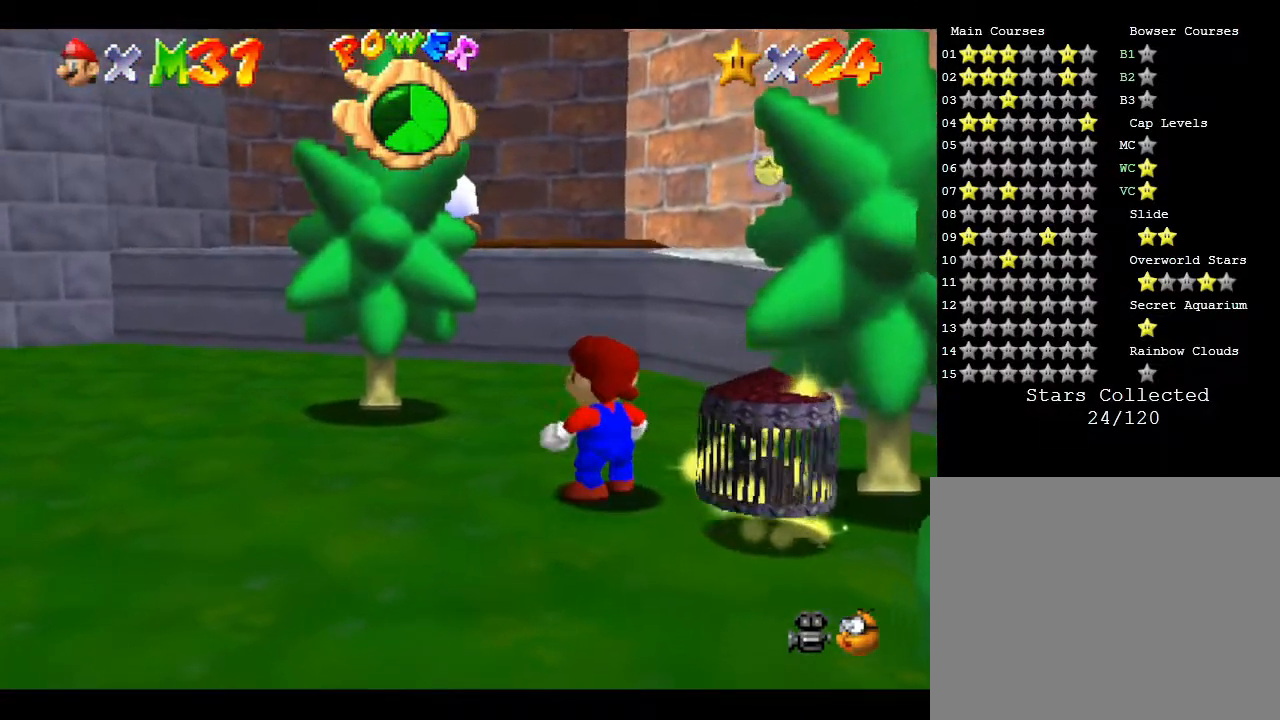
{"buttons": [], "left_stick": "center", "events": []}
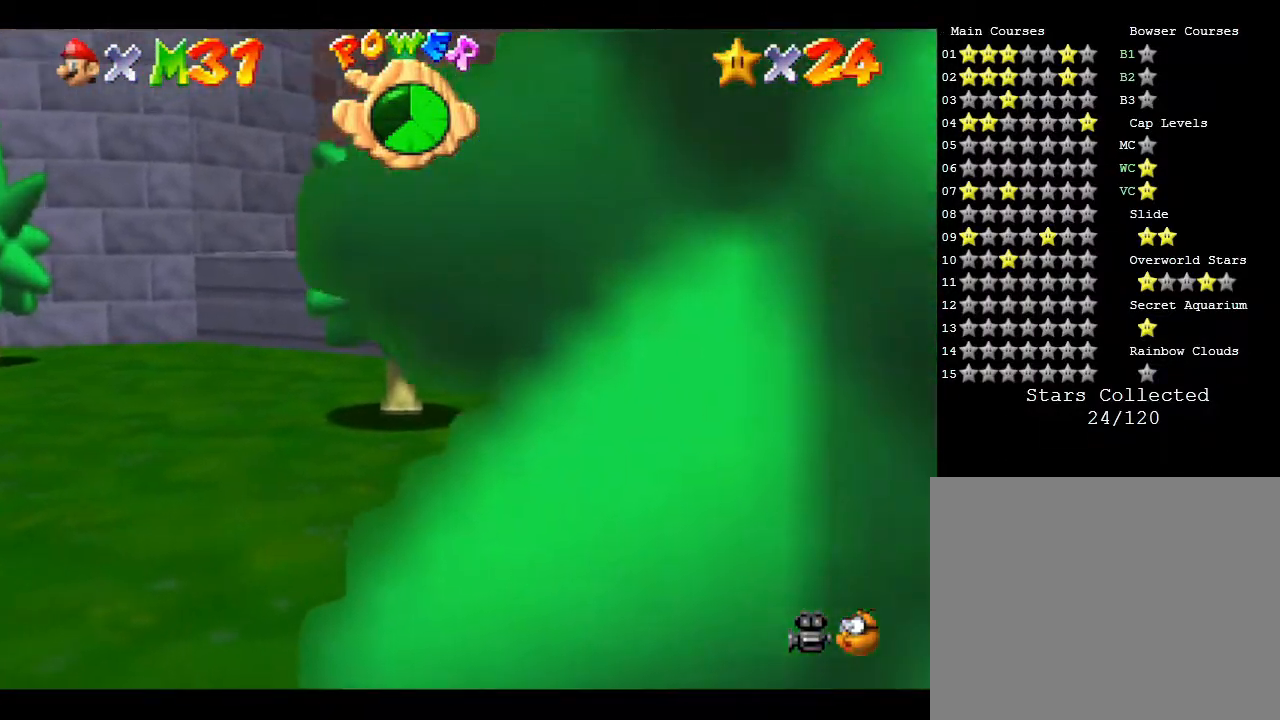
{"buttons": [], "left_stick": "center", "events": [[17, "left_stick", "down-right"], [250, "left_stick", "center"]]}
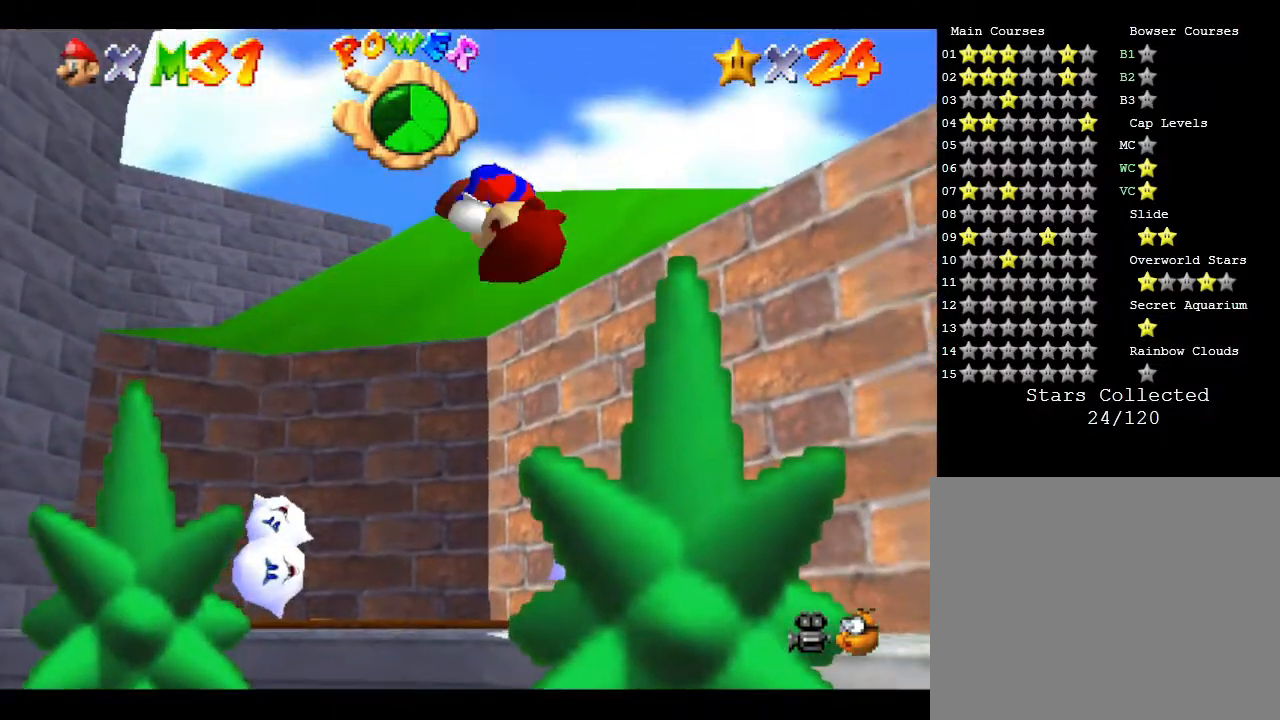
{"buttons": [], "left_stick": "center", "events": []}
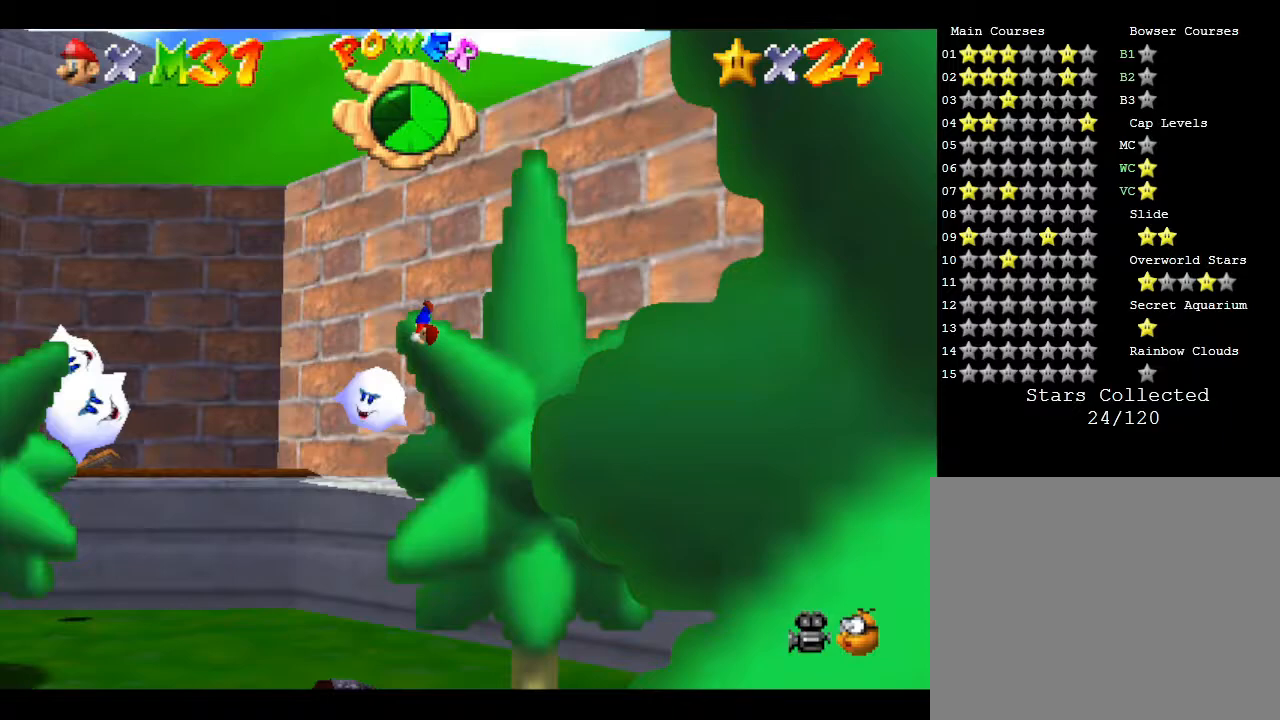
{"buttons": [], "left_stick": "center", "events": []}
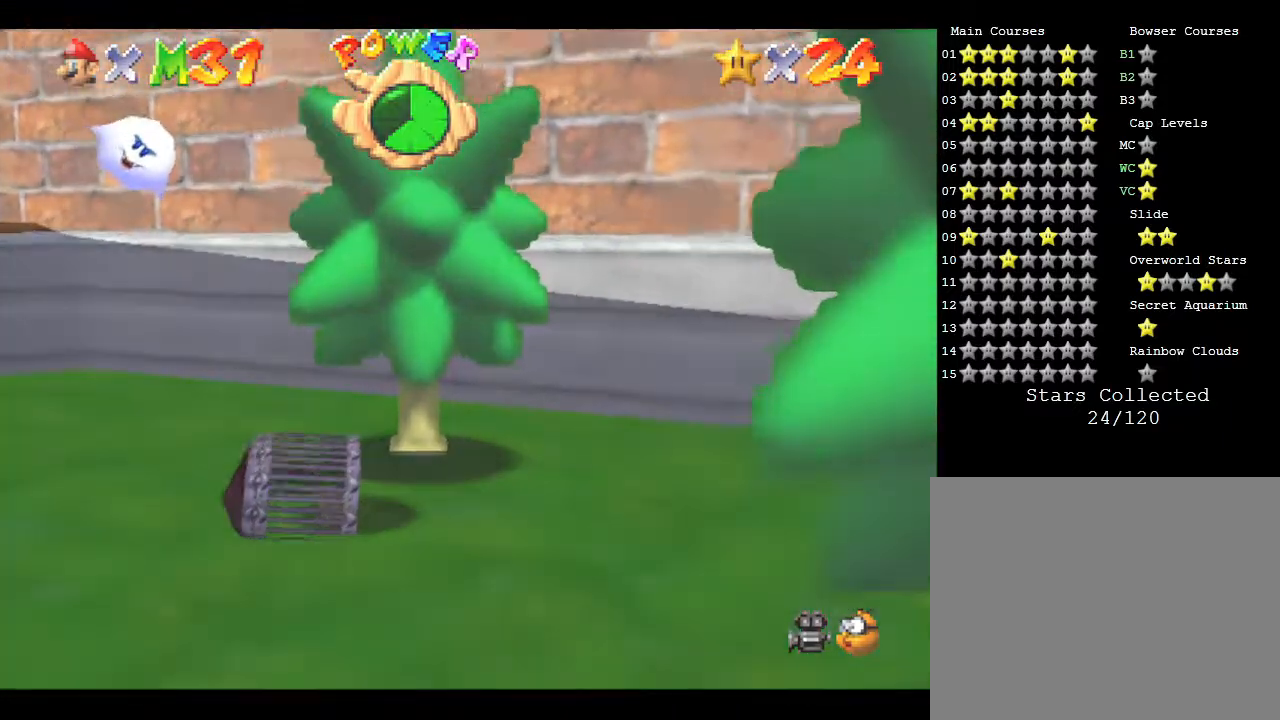
{"buttons": [], "left_stick": "center", "events": []}
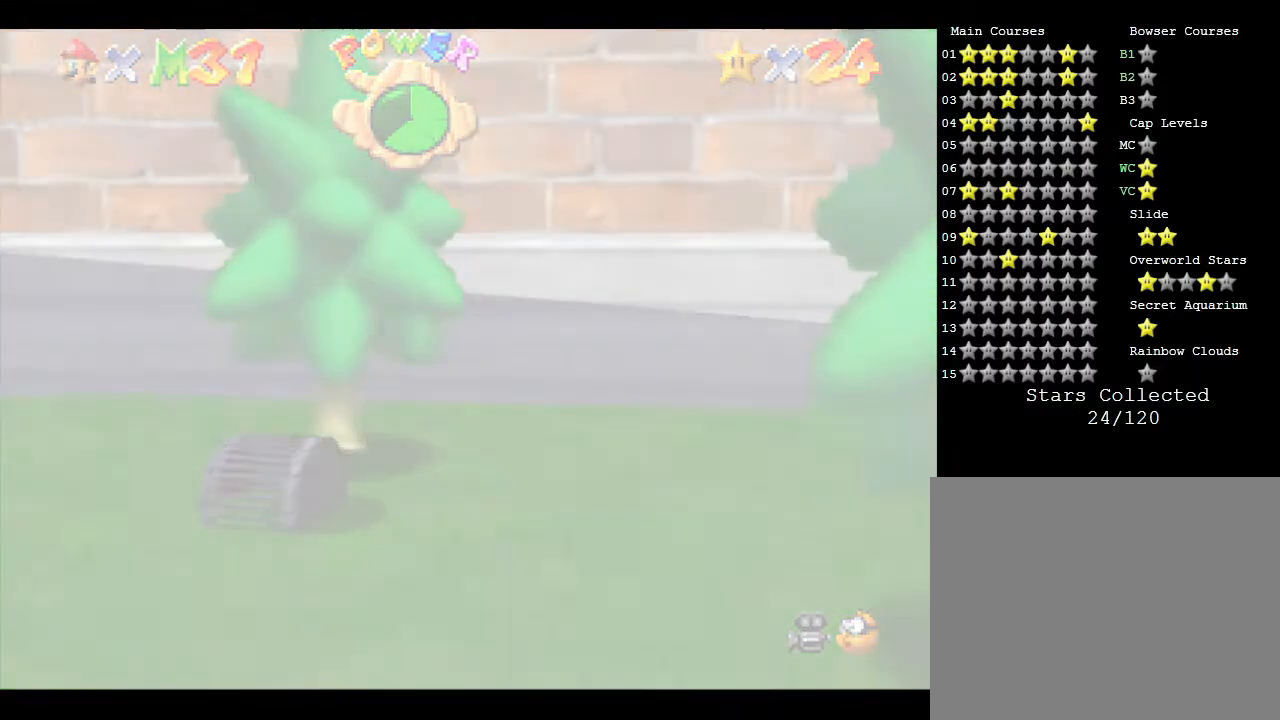
{"buttons": [], "left_stick": "center", "events": []}
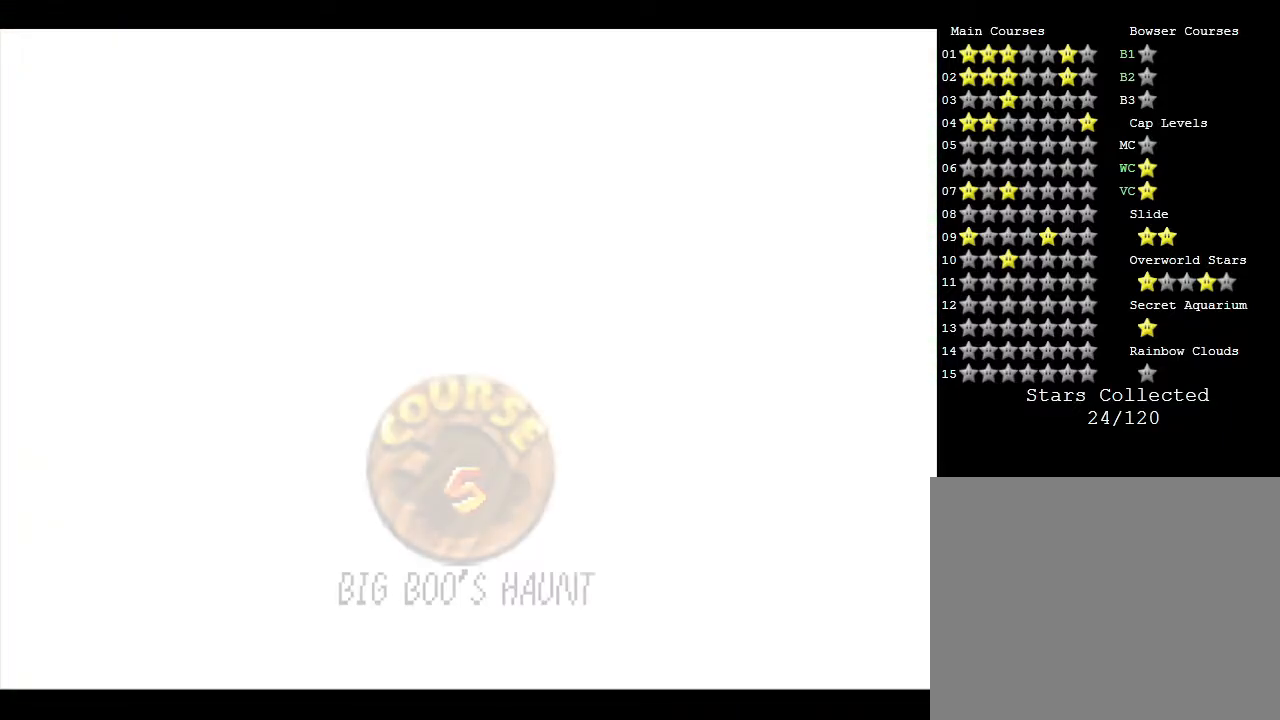
{"buttons": [], "left_stick": "center", "events": [[400, "A", "down"], [483, "A", "up"]]}
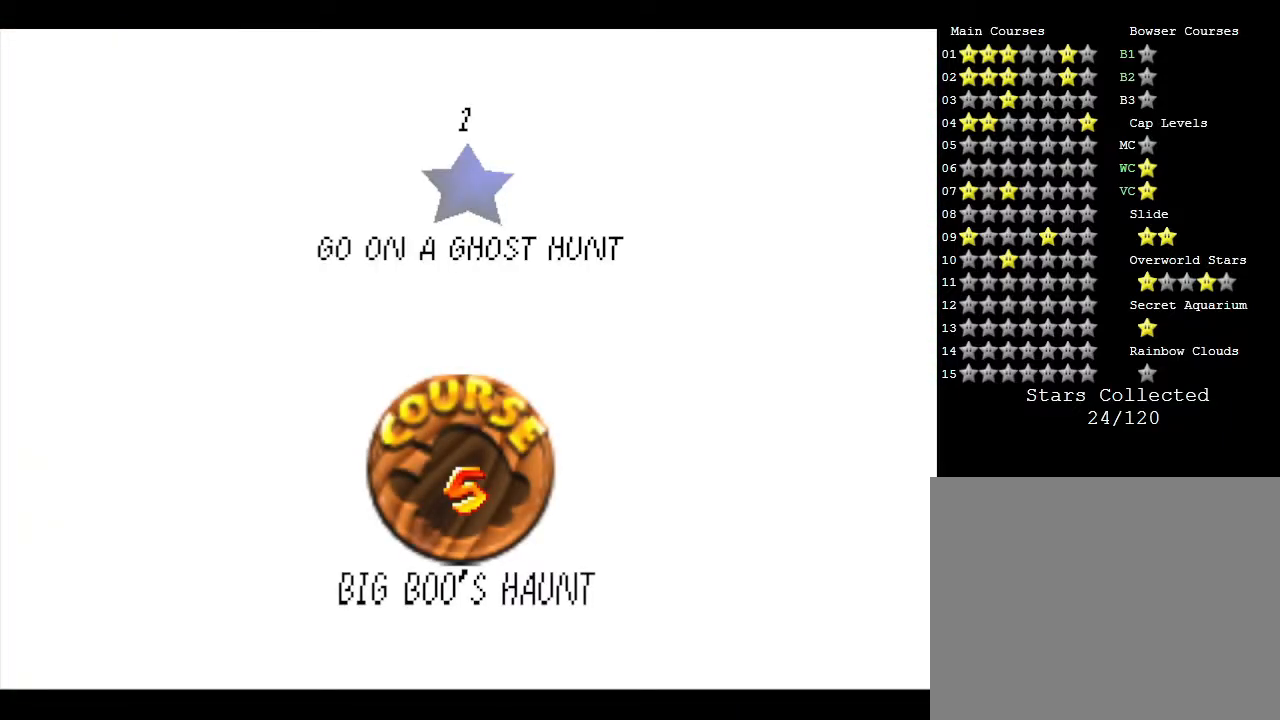
{"buttons": ["A"], "left_stick": "center", "events": [[83, "A", "down"], [117, "A", "up"], [183, "A", "down"], [233, "A", "up"], [333, "A", "down"], [383, "A", "up"], [450, "A", "down"]]}
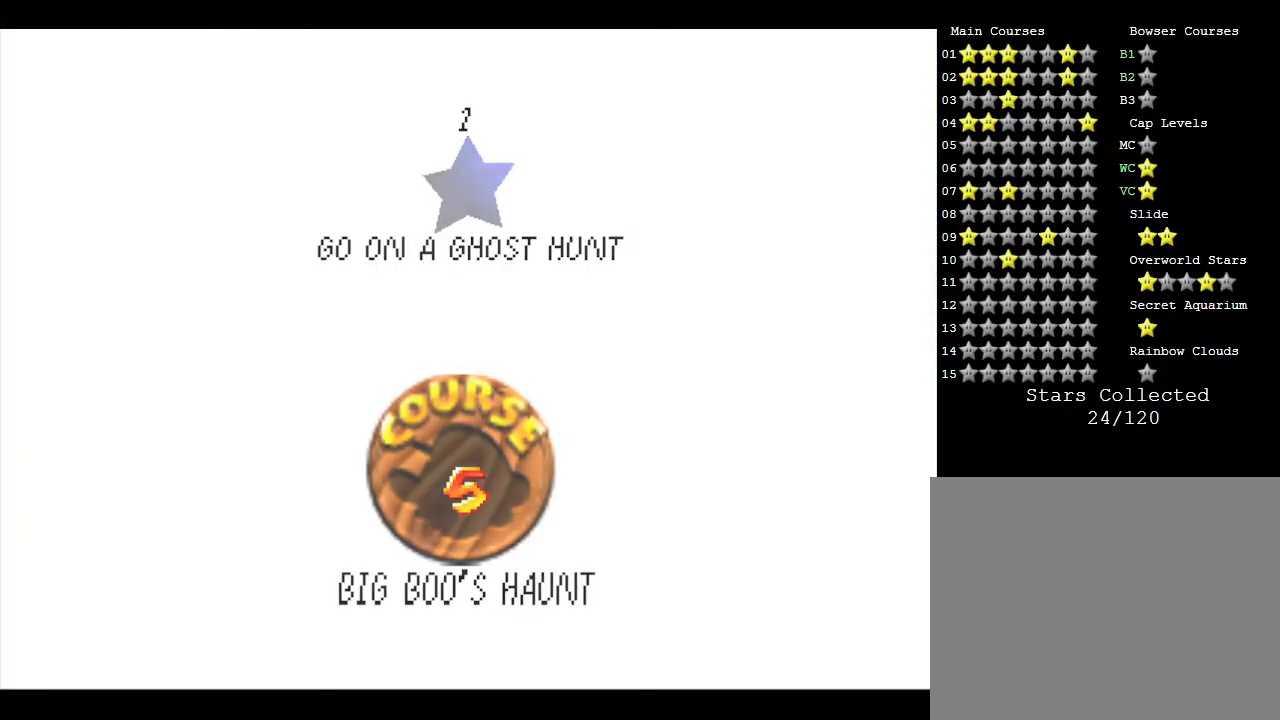
{"buttons": [], "left_stick": "center", "events": [[17, "A", "up"], [100, "A", "down"], [133, "A", "up"], [217, "A", "down"], [367, "A", "up"]]}
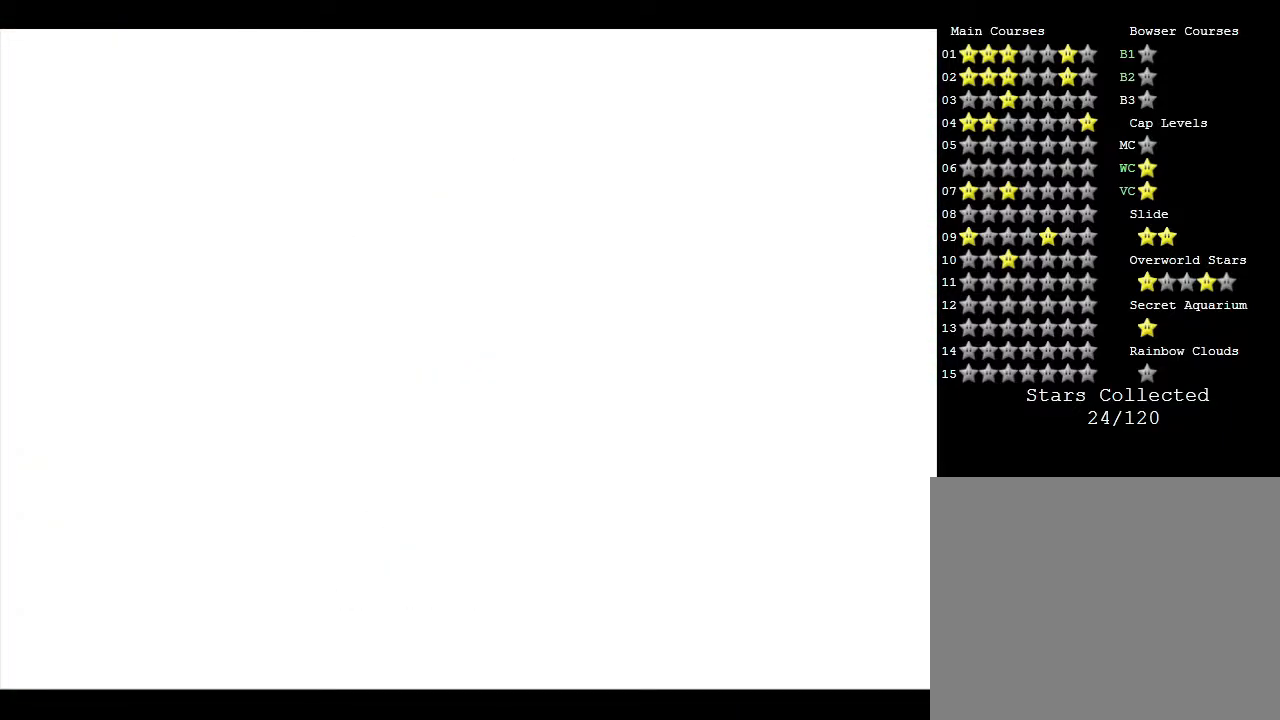
{"buttons": [], "left_stick": "center", "events": []}
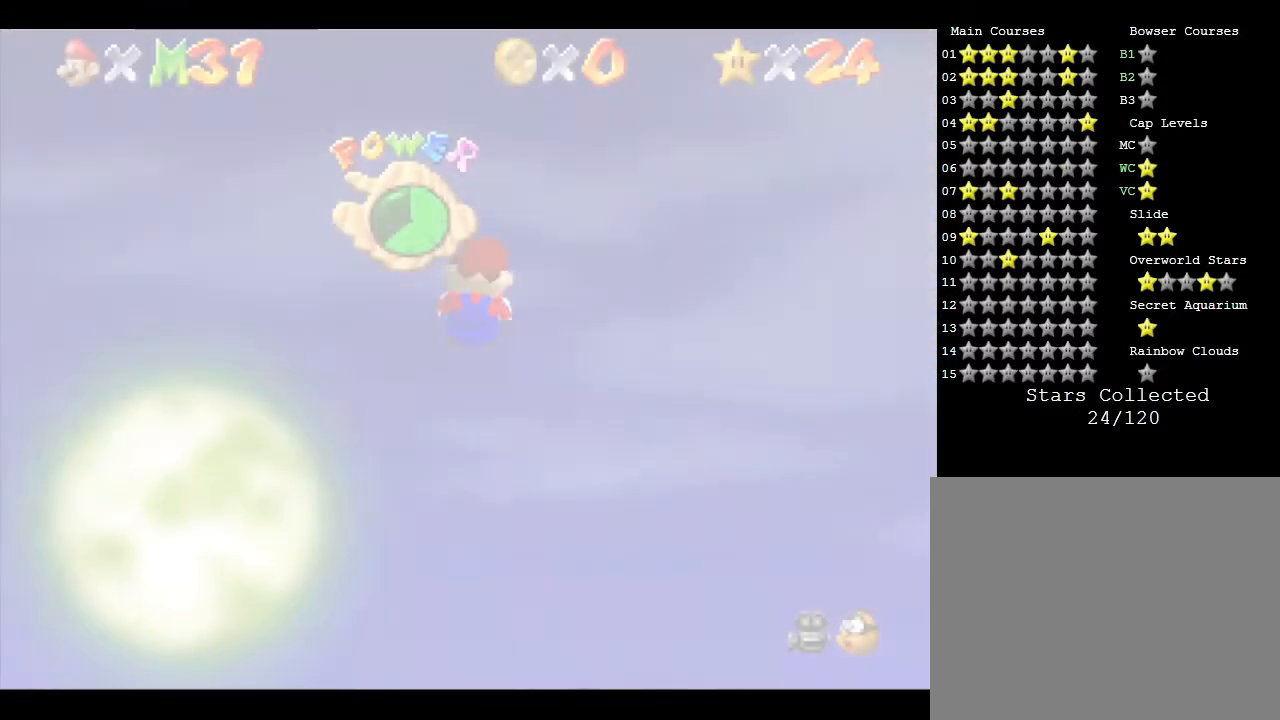
{"buttons": [], "left_stick": "center", "events": []}
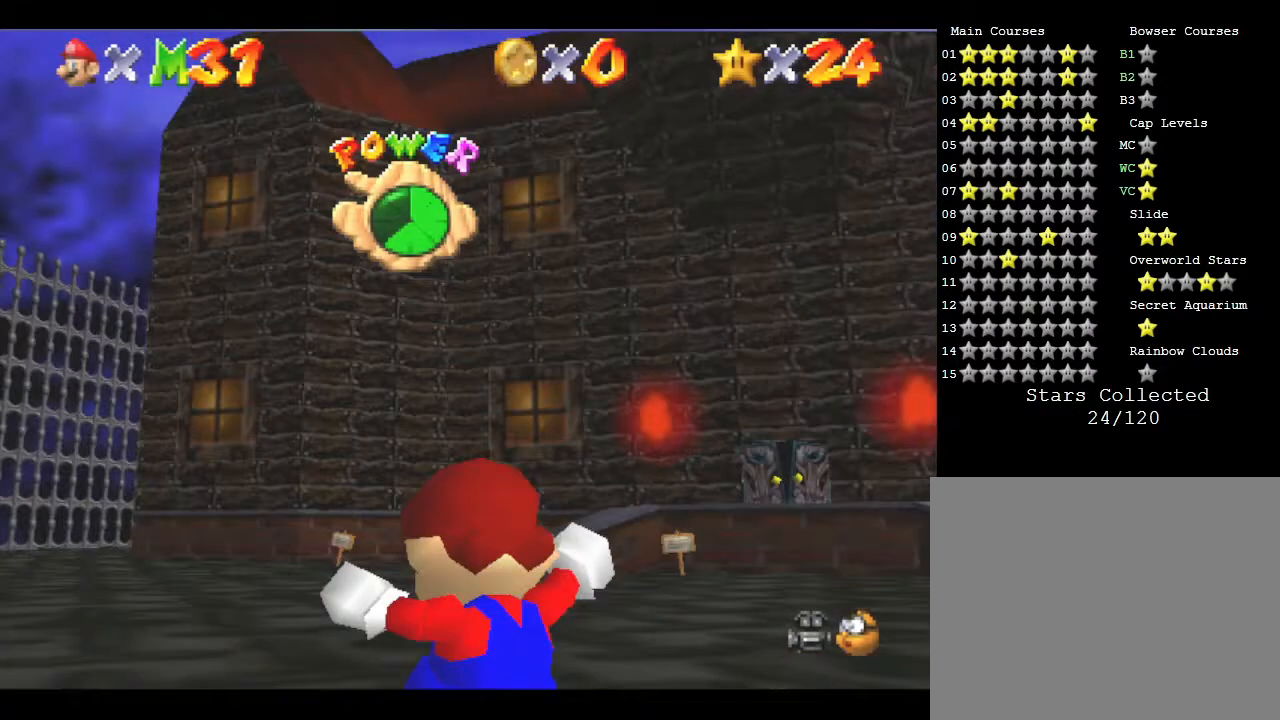
{"buttons": [], "left_stick": "up", "events": [[167, "left_stick", "up"]]}
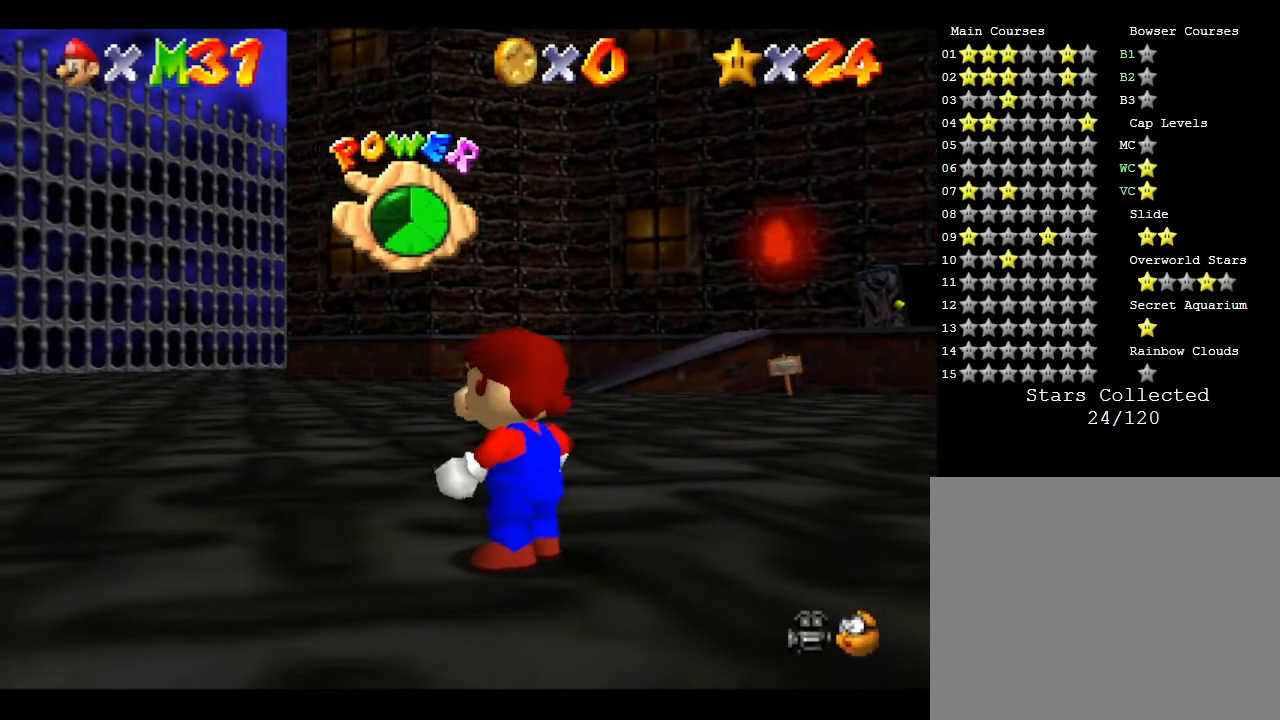
{"buttons": ["A"], "left_stick": "up", "events": [[500, "A", "down"]]}
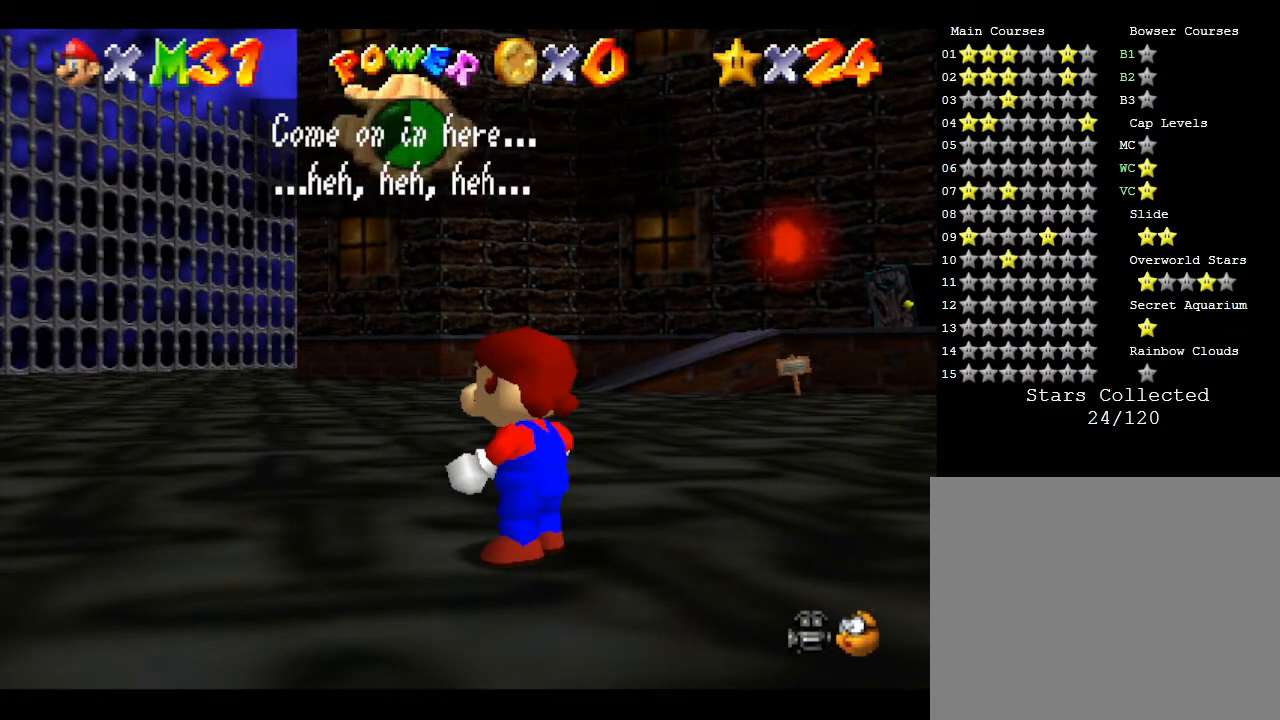
{"buttons": [], "left_stick": "up", "events": [[350, "A", "up"]]}